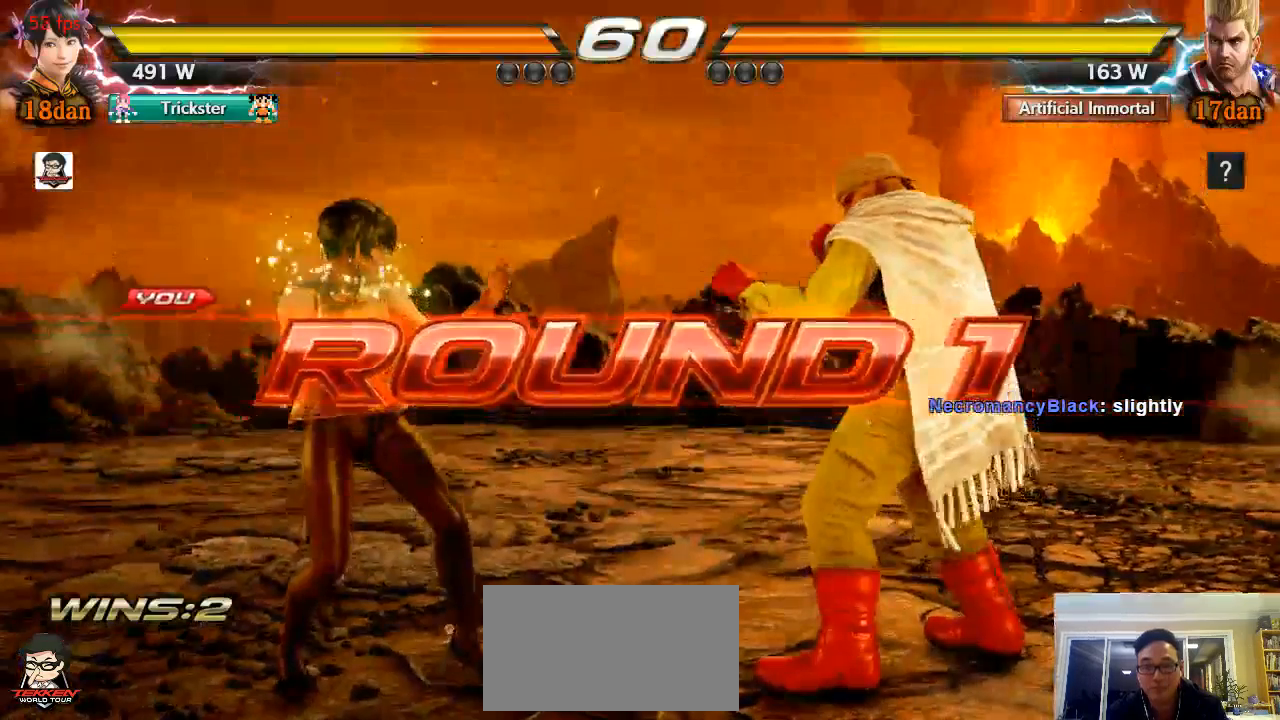
Gameplay with a controller (arcade stick); each line is a JSON object with the inputs held at the frame after it. "events" lists button and stick changes between this image and that frame as [ms after this image, input, new state], when the widget could be followed in between. Not read: L1 L3 R3 SELECT START.
{"buttons": [], "left_stick": "right"}
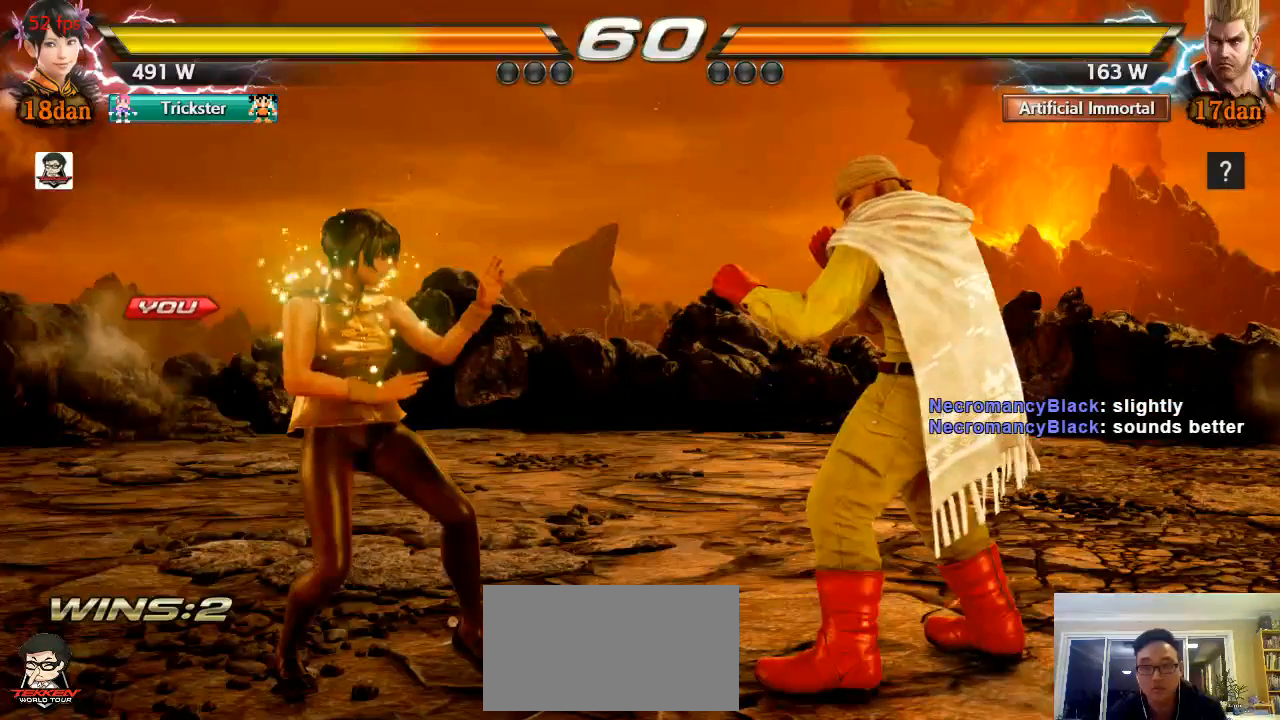
{"buttons": [], "left_stick": "center", "events": [[67, "left_stick", "up"], [183, "left_stick", "left"], [283, "left_stick", "down"], [350, "left_stick", "center"]]}
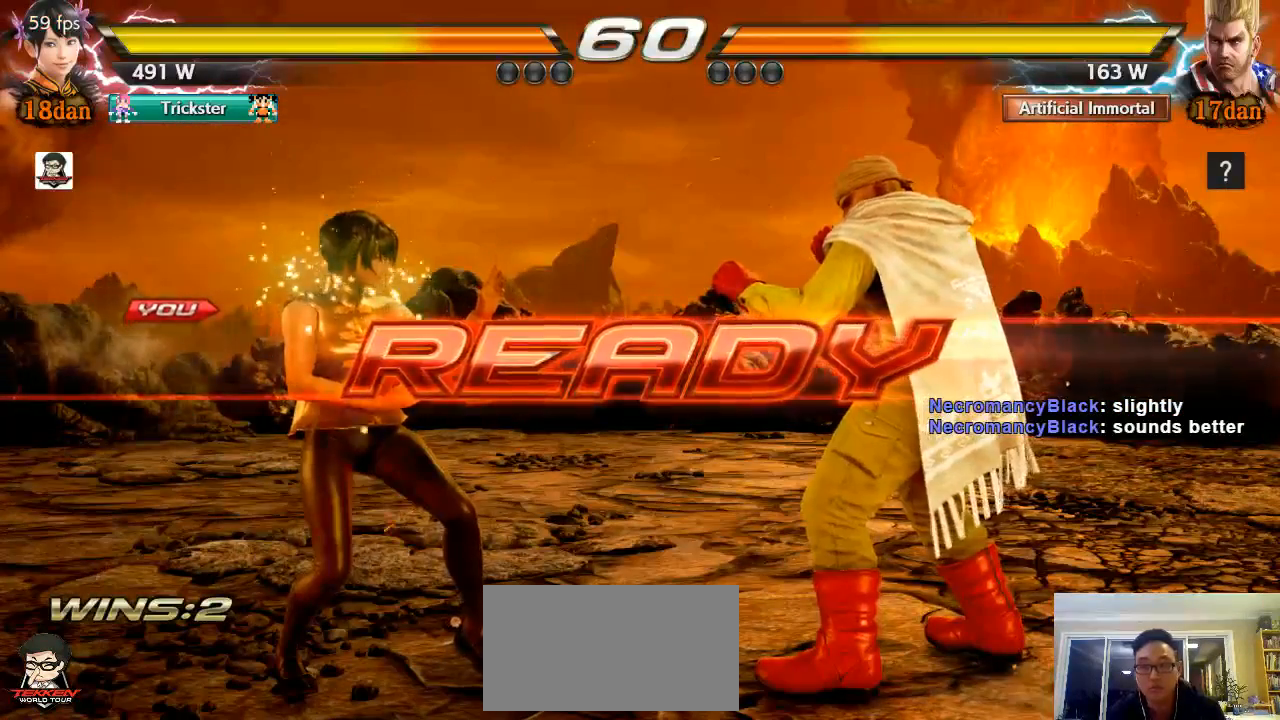
{"buttons": [], "left_stick": "center", "events": []}
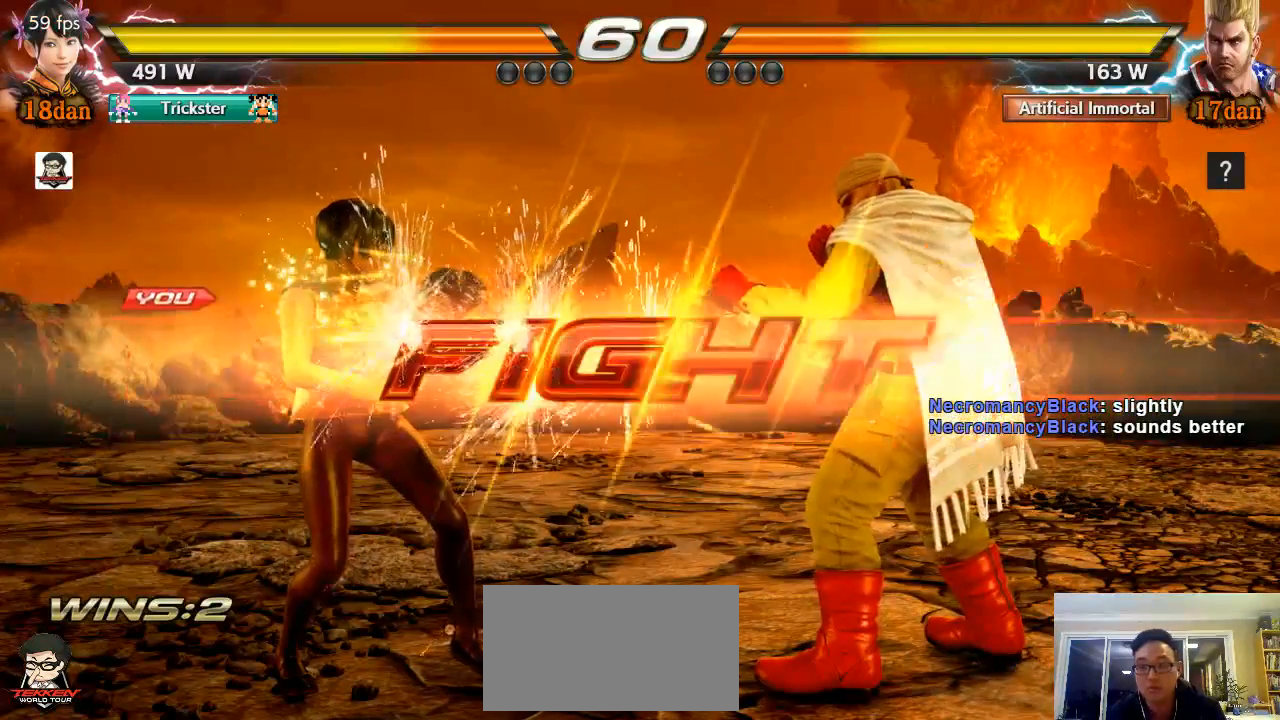
{"buttons": [], "left_stick": "center", "events": [[367, "left_stick", "down"], [467, "left_stick", "center"]]}
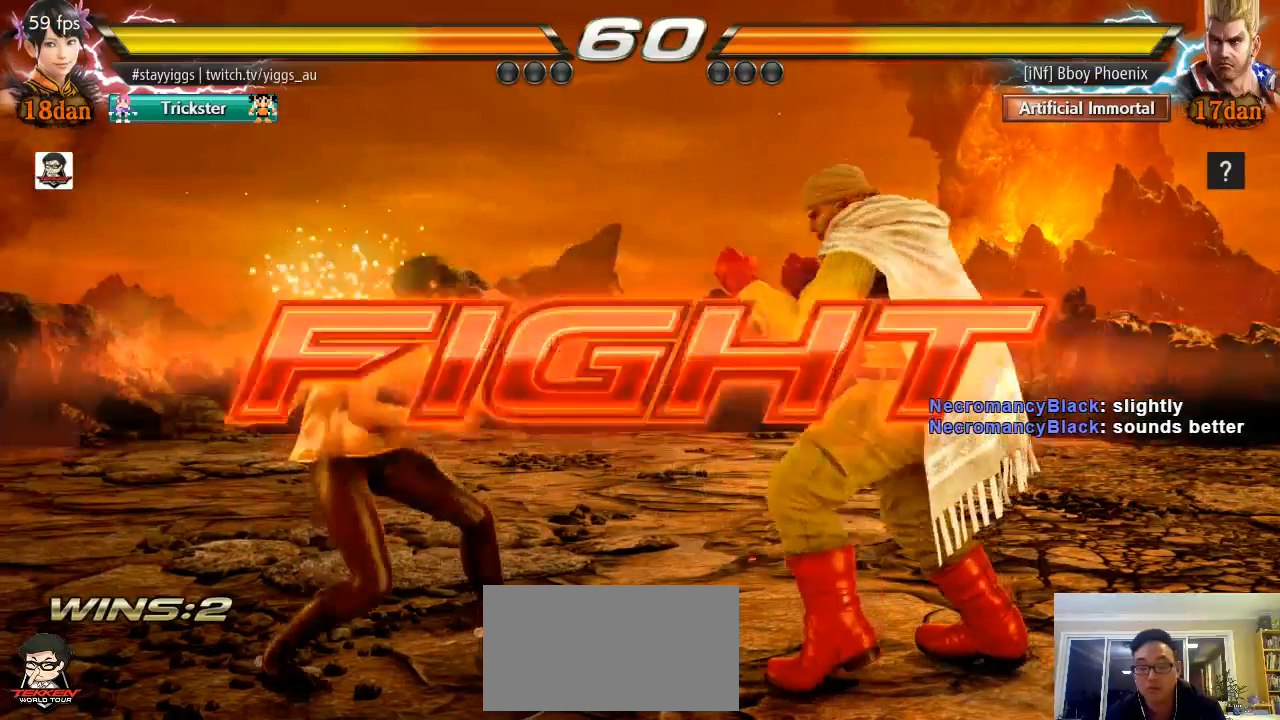
{"buttons": [], "left_stick": "down", "events": [[150, "left_stick", "left"], [183, "CROSS", "down"], [217, "CIRCLE", "down"], [300, "left_stick", "center"], [383, "CROSS", "up"], [433, "CIRCLE", "up"], [500, "left_stick", "down"]]}
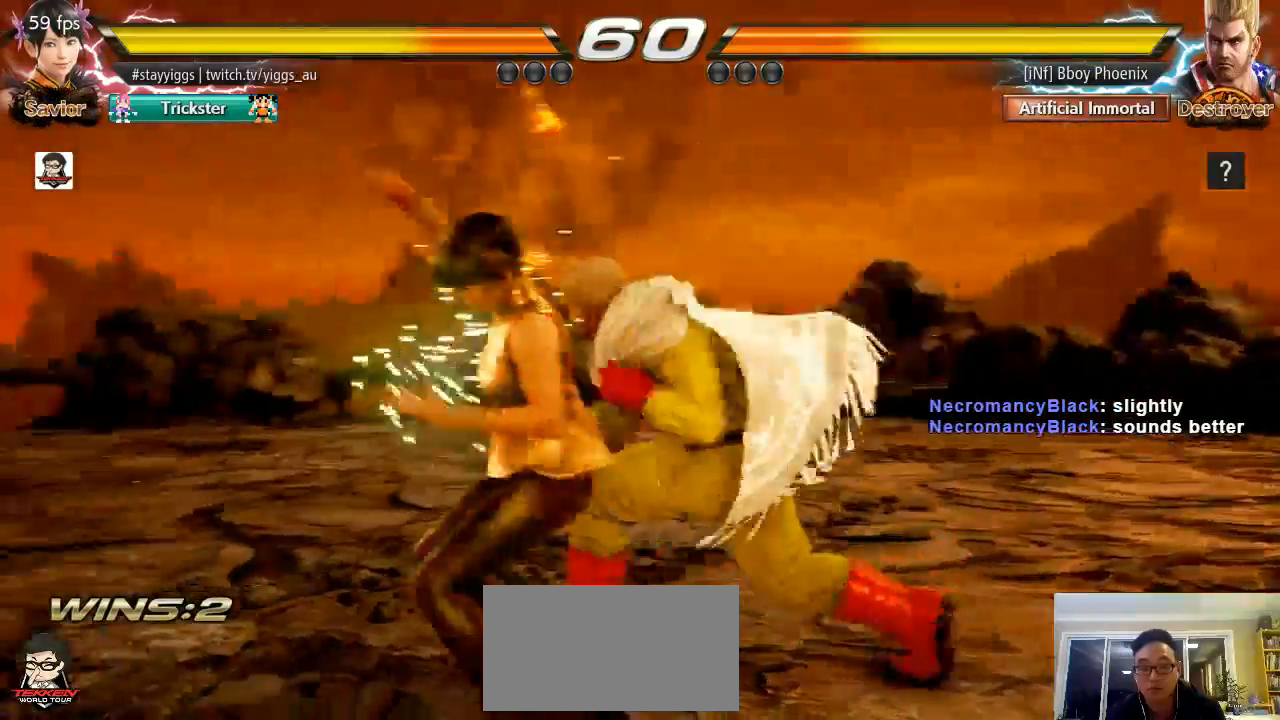
{"buttons": [], "left_stick": "center", "events": [[67, "left_stick", "center"]]}
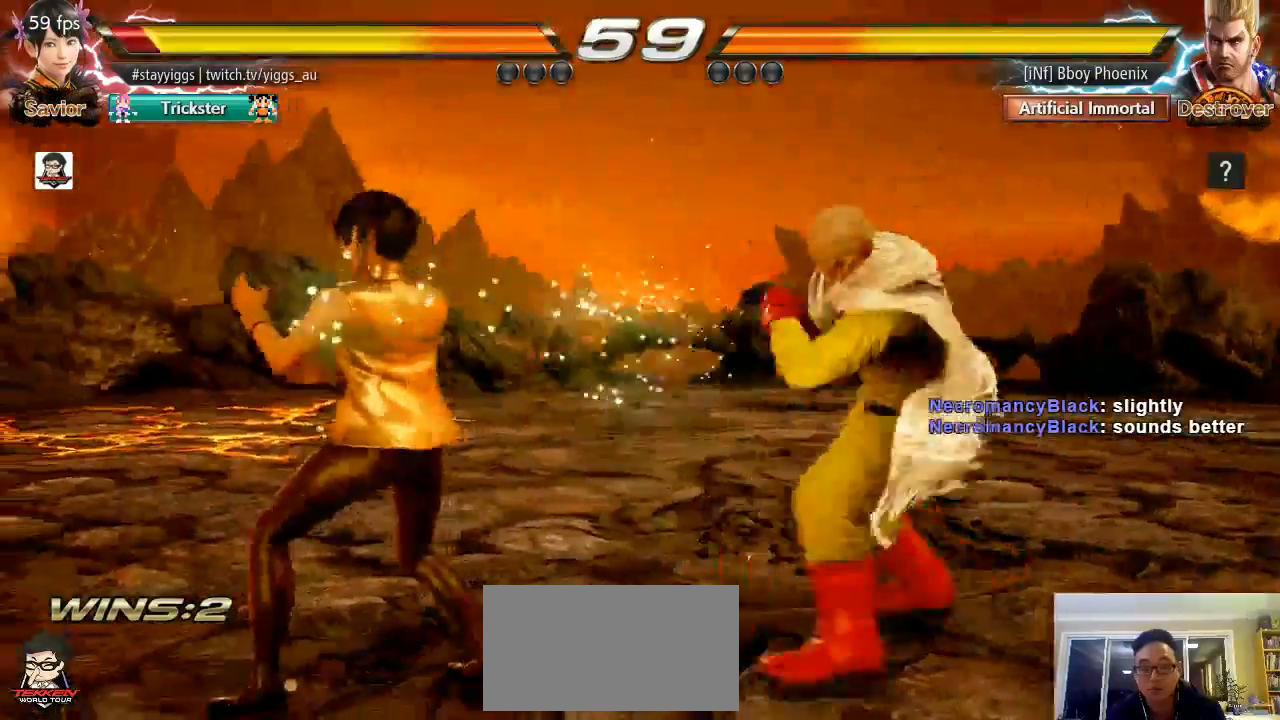
{"buttons": [], "left_stick": "left", "events": [[117, "left_stick", "left"]]}
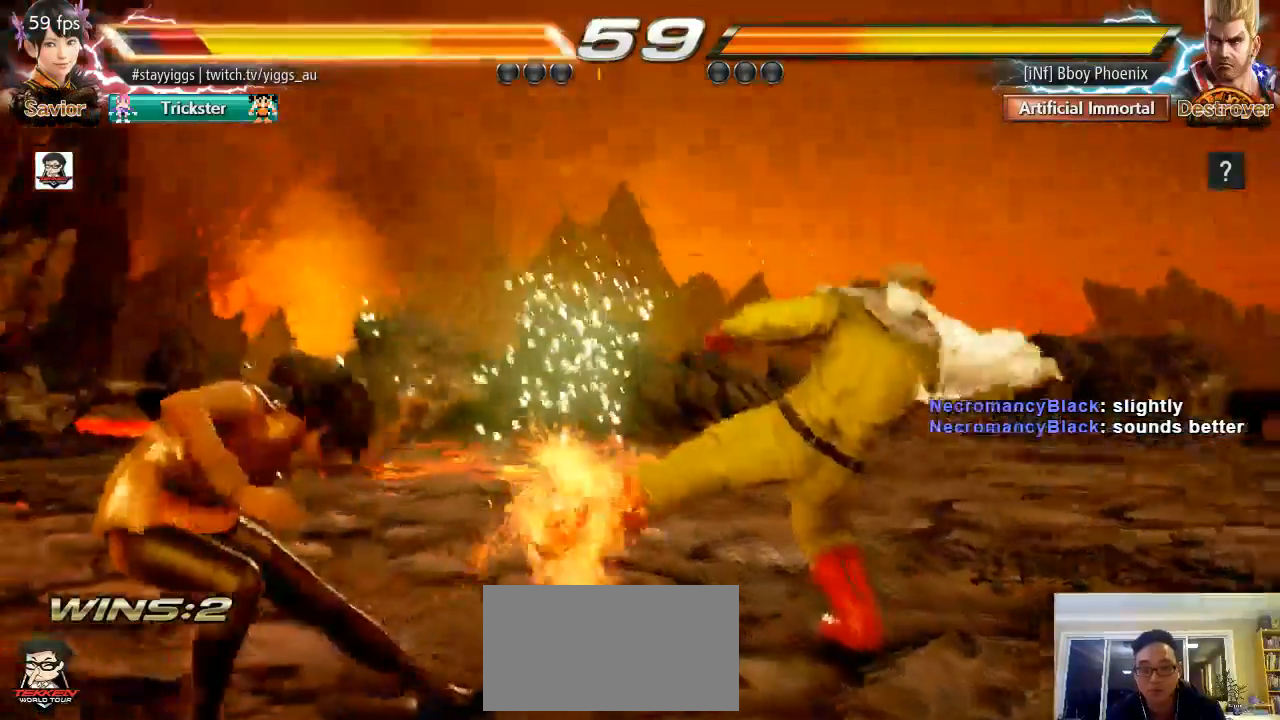
{"buttons": [], "left_stick": "center", "events": [[200, "left_stick", "center"], [300, "left_stick", "down"], [400, "left_stick", "center"]]}
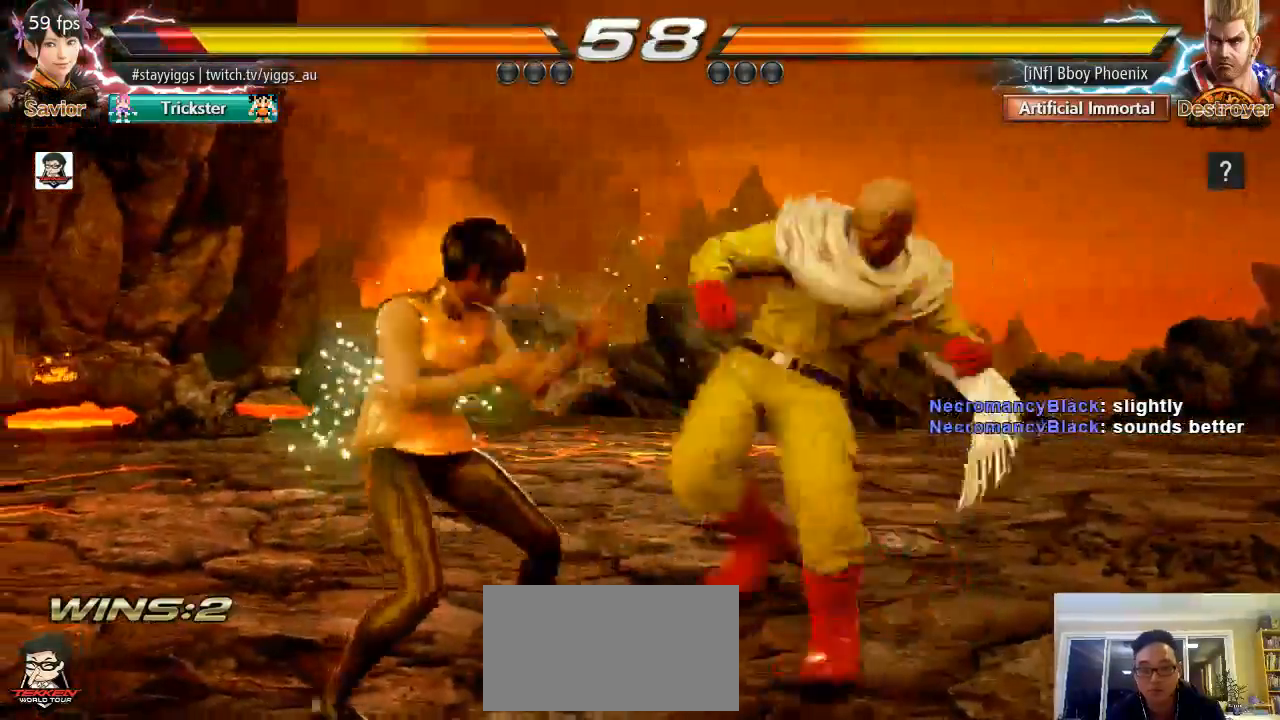
{"buttons": [], "left_stick": "up-right", "events": [[100, "left_stick", "down"], [133, "SQUARE", "down"], [133, "TRIANGLE", "down"], [233, "SQUARE", "up"], [233, "TRIANGLE", "up"], [233, "left_stick", "center"], [333, "left_stick", "up"], [383, "left_stick", "up-right"]]}